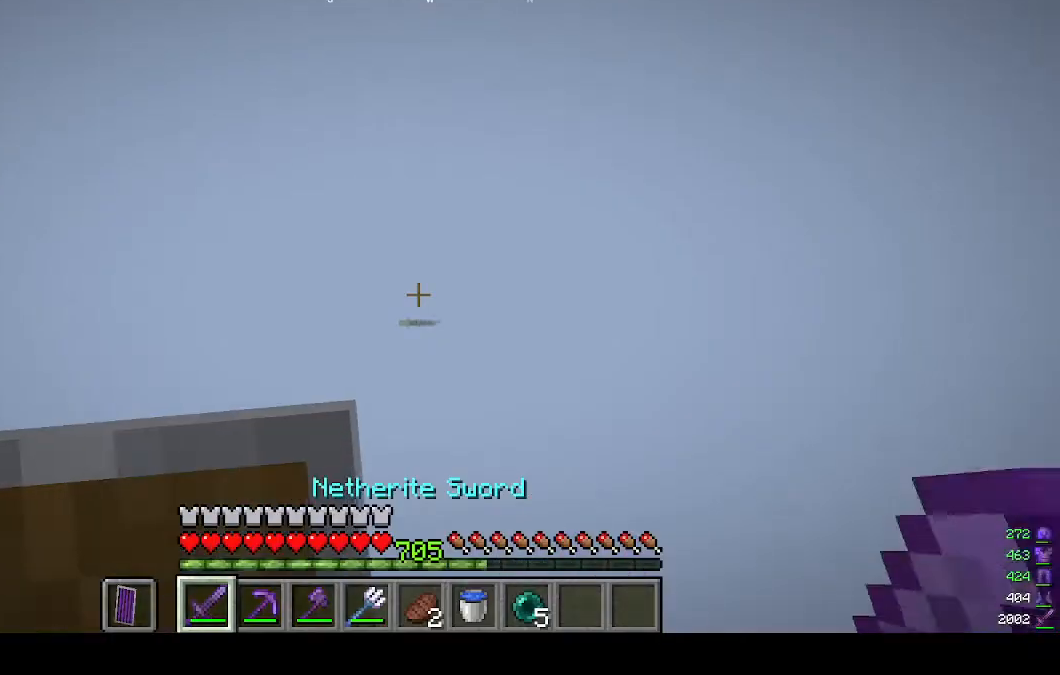
Gameplay with keyboard and mouse; each line is a JSON object with the keys and mouse buttons held at the frame after it. "events" lists presses ("down") and releases ("up") of "a", "d", "s", "w", "mouse_left" and "mouse_right" between this image and that frame as [ms after this image, input, new state], when the widget could be followed in between. "mouse_left", "mouse_right" = the "left", "right" buttons of the "mouse" list. No other keys are recorded. Fast repeated clicks can show as one long hold. Mouse movement is not recorded.
{"keys": [], "mouse": [], "events": []}
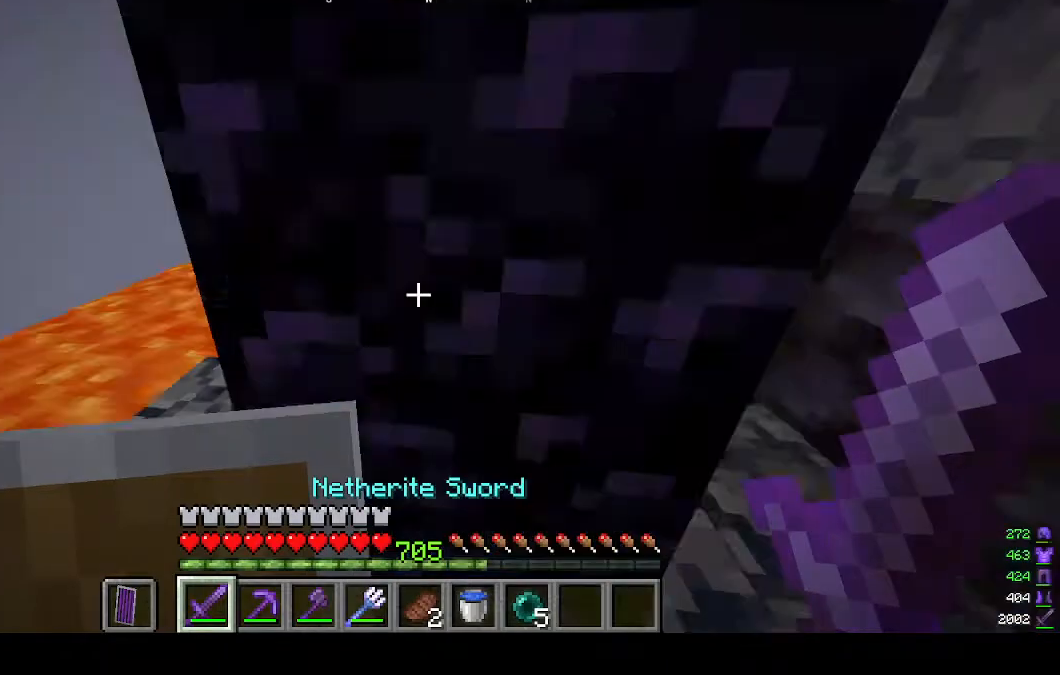
{"keys": [], "mouse": [], "events": []}
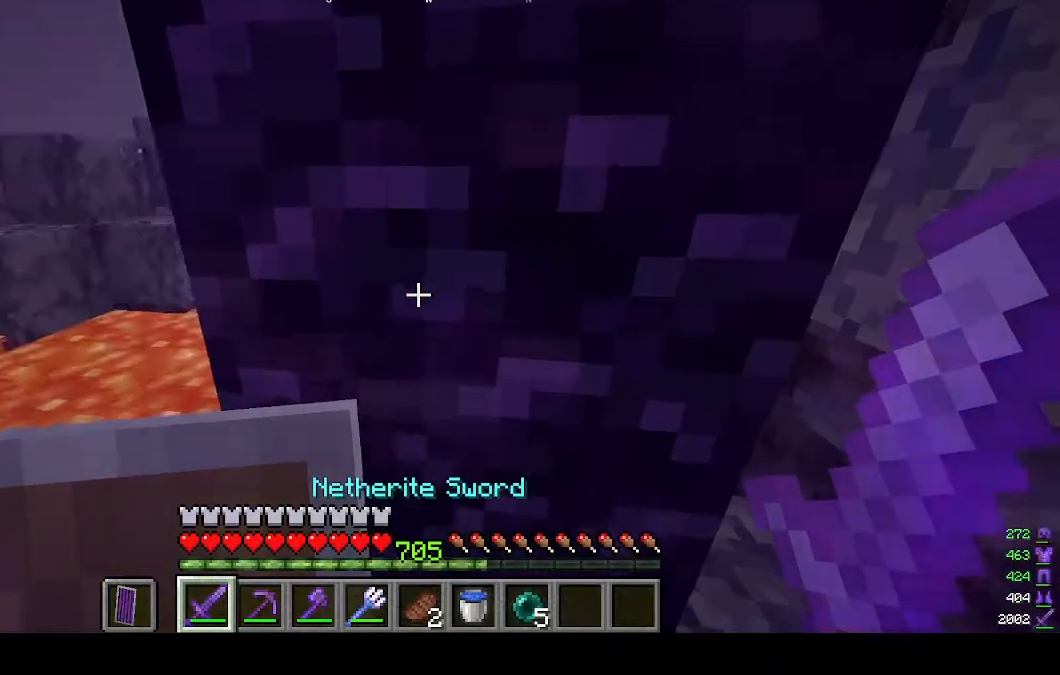
{"keys": ["w"], "mouse": [], "events": [[33, "w", "down"], [167, "w", "up"], [267, "w", "down"]]}
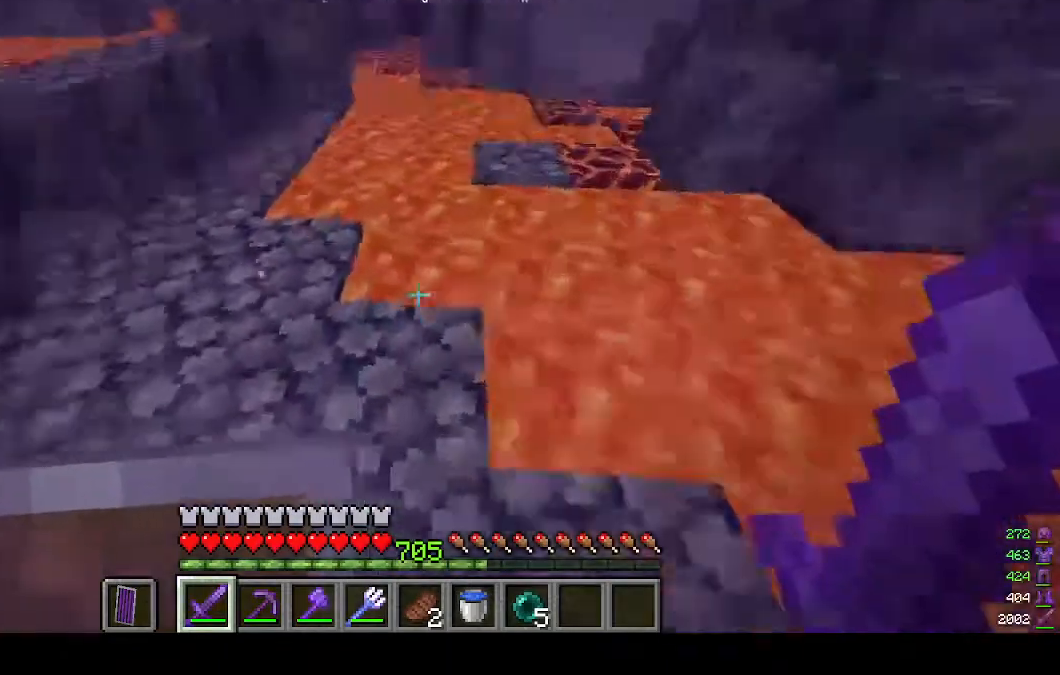
{"keys": ["w"], "mouse": [], "events": []}
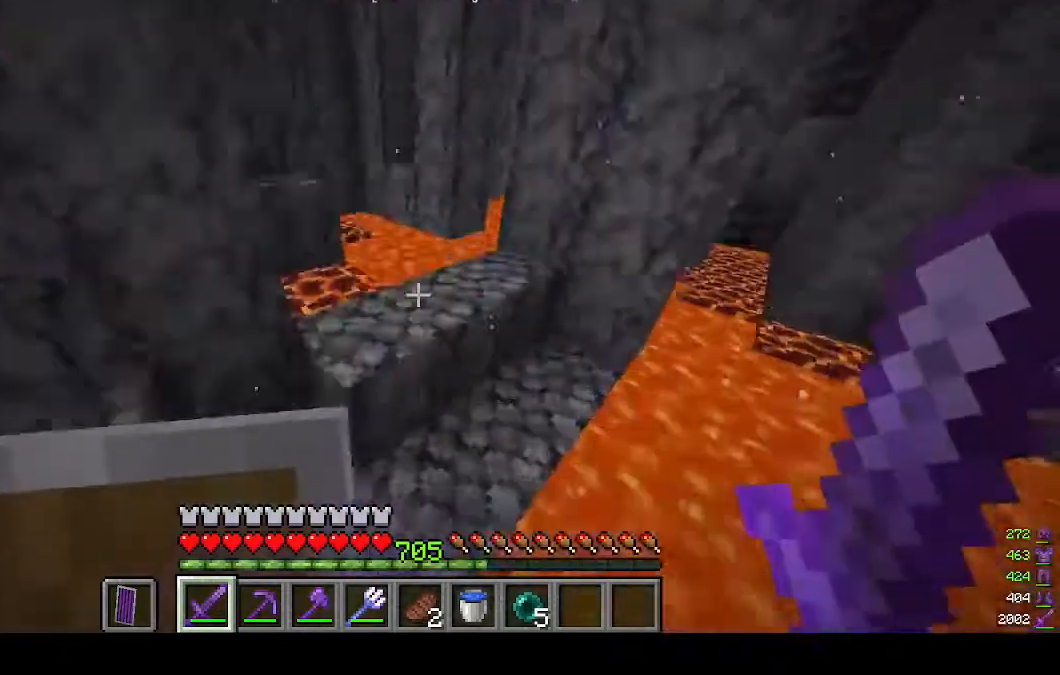
{"keys": [], "mouse": [], "events": [[300, "w", "up"]]}
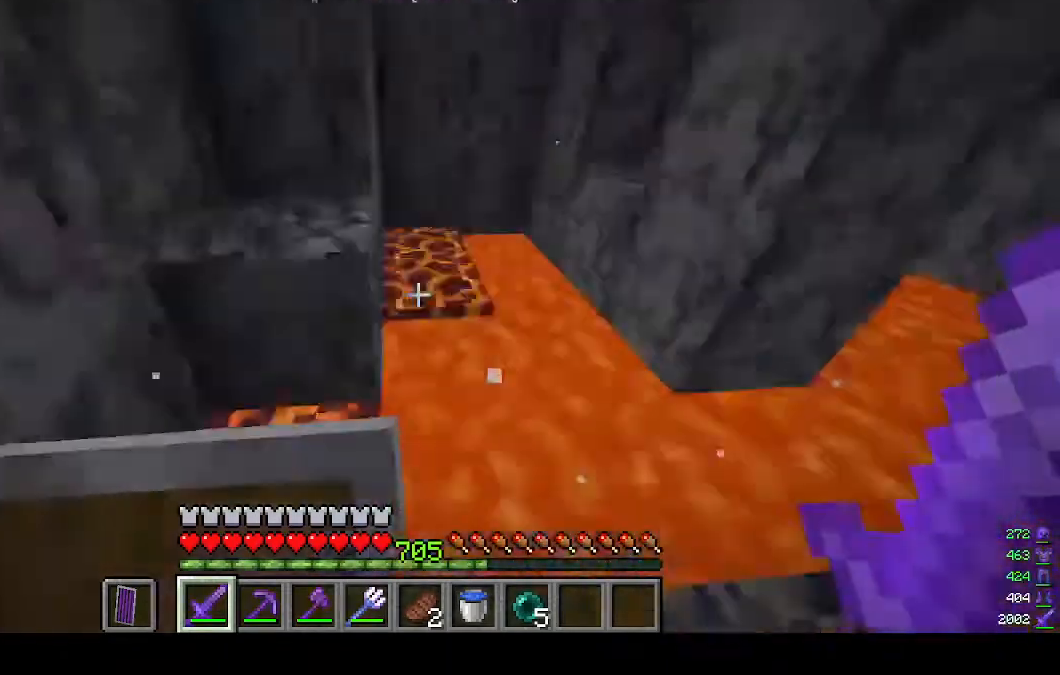
{"keys": ["d", "w"], "mouse": [], "events": [[133, "w", "down"], [433, "d", "down"]]}
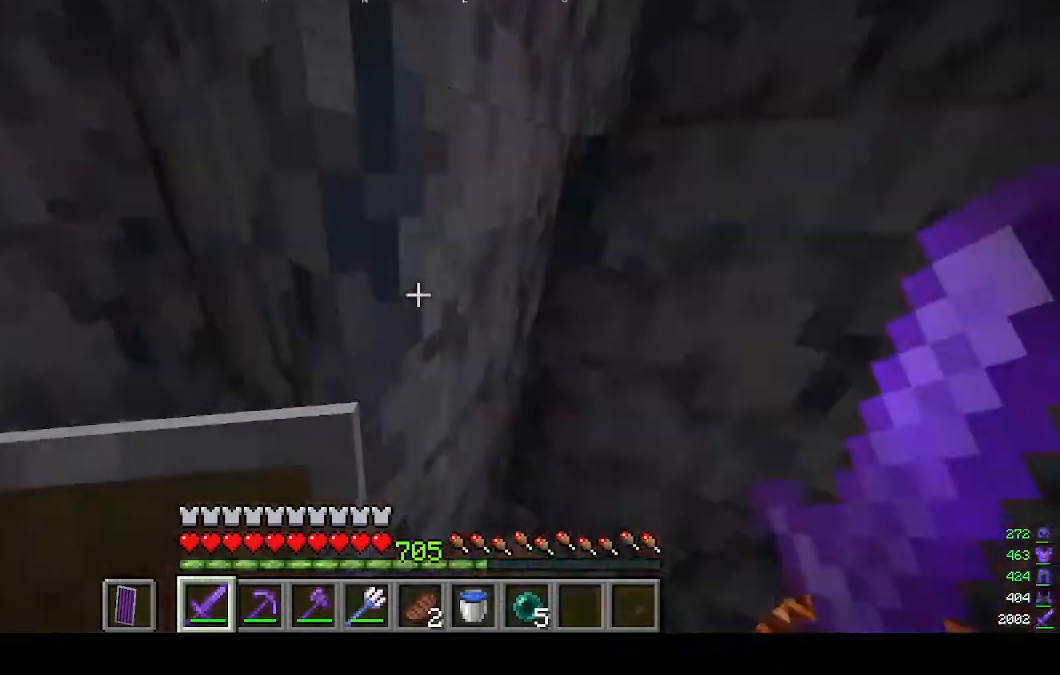
{"keys": ["w"], "mouse": [], "events": [[100, "d", "up"]]}
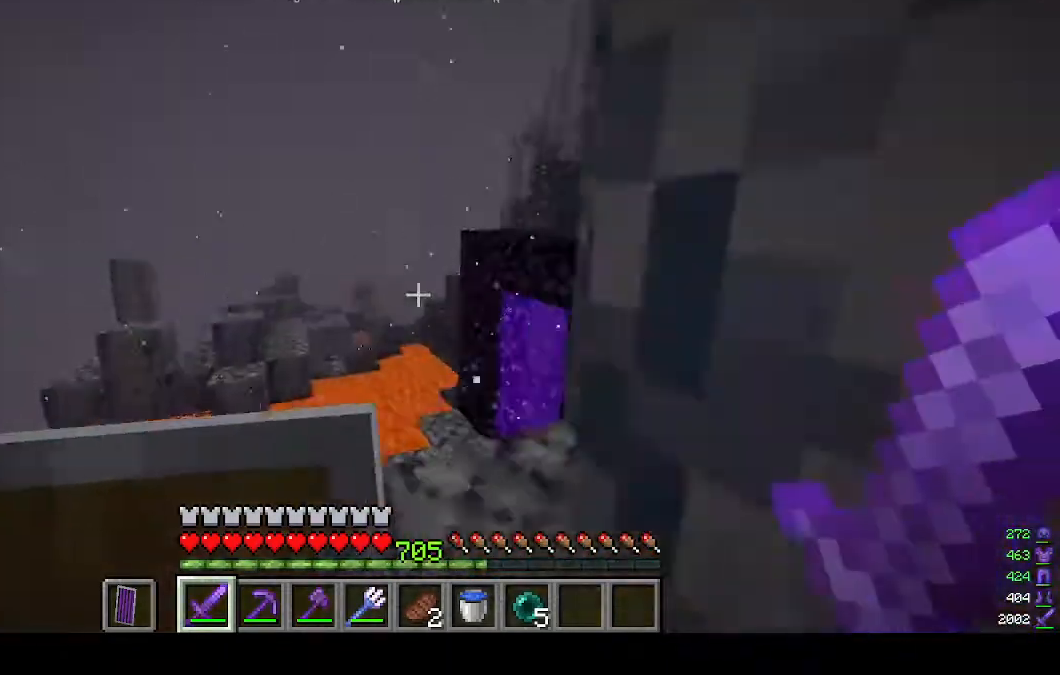
{"keys": ["d", "w"], "mouse": [], "events": [[133, "d", "down"]]}
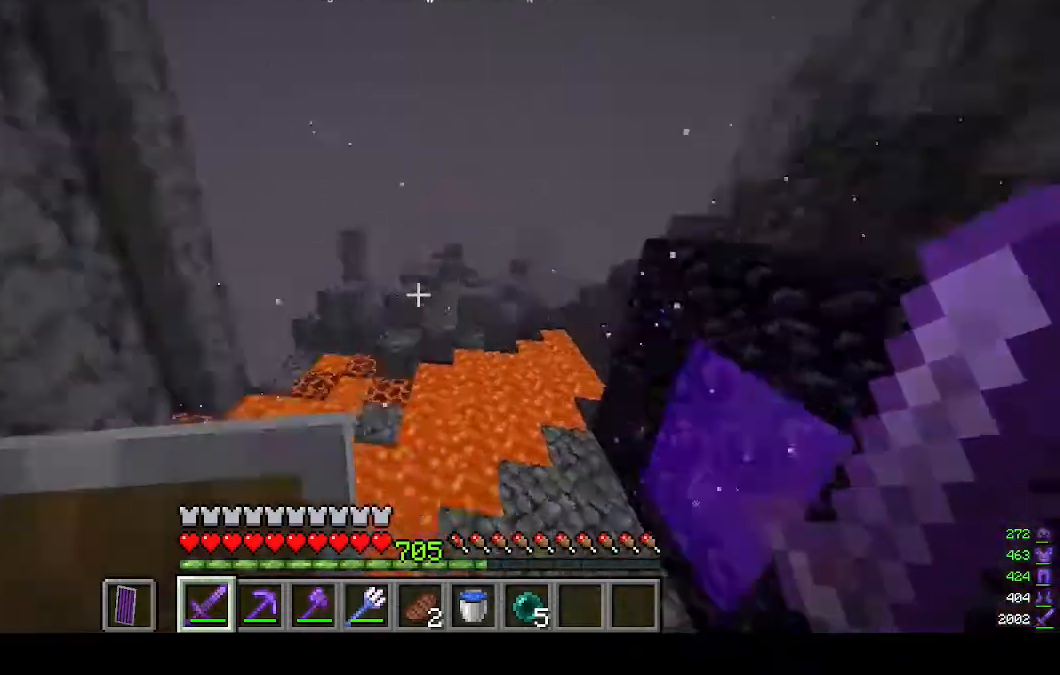
{"keys": ["d", "w"], "mouse": [], "events": []}
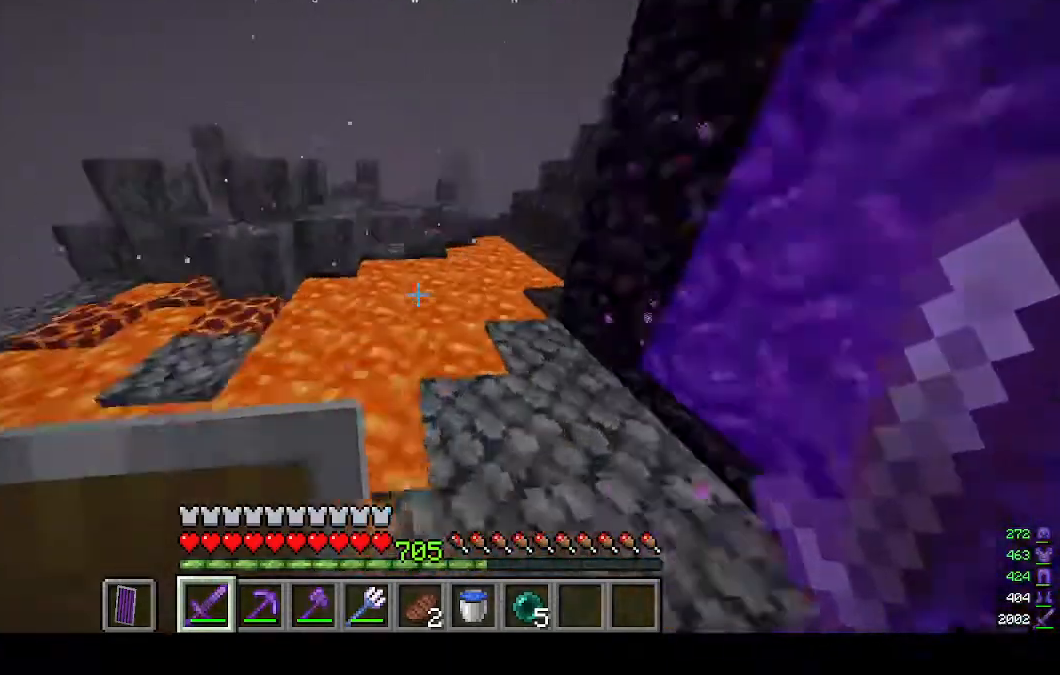
{"keys": ["w"], "mouse": [], "events": [[333, "d", "up"]]}
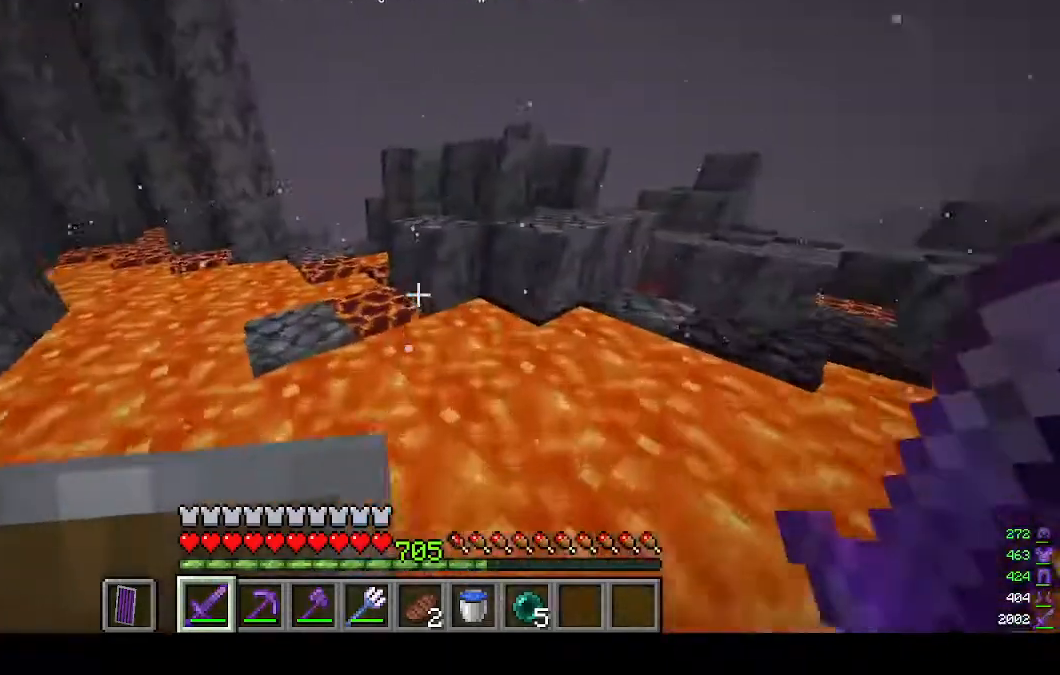
{"keys": ["a", "w"], "mouse": [], "events": [[367, "a", "down"]]}
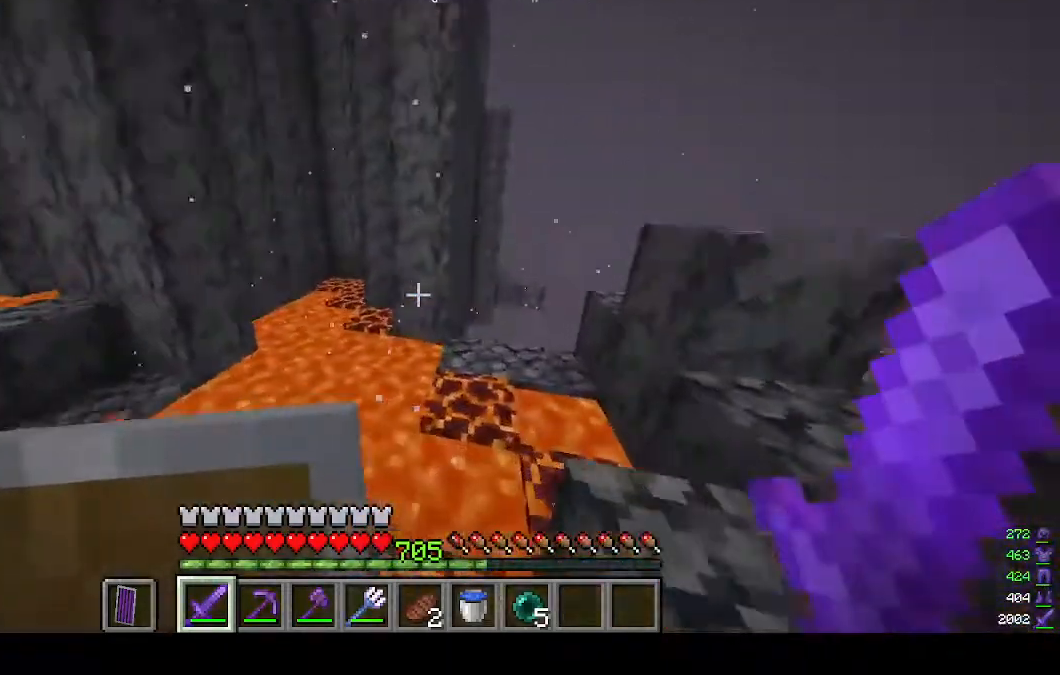
{"keys": ["w"], "mouse": [], "events": [[67, "a", "up"]]}
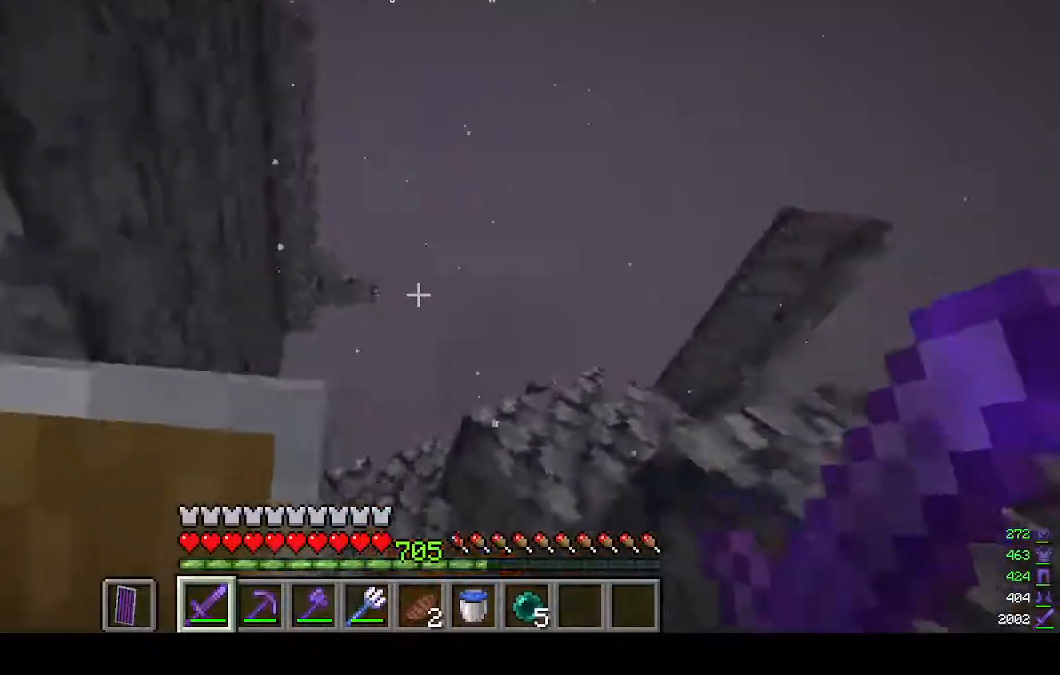
{"keys": ["d", "w"], "mouse": [], "events": [[233, "d", "down"], [333, "w", "up"], [500, "w", "down"]]}
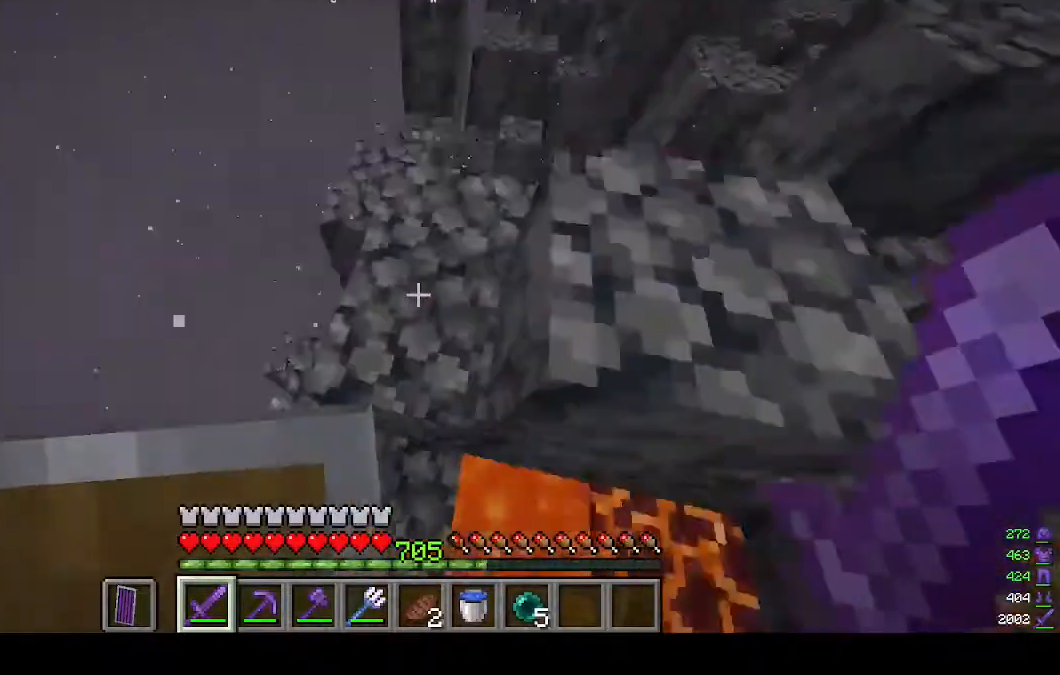
{"keys": ["w"], "mouse": [], "events": [[100, "d", "up"]]}
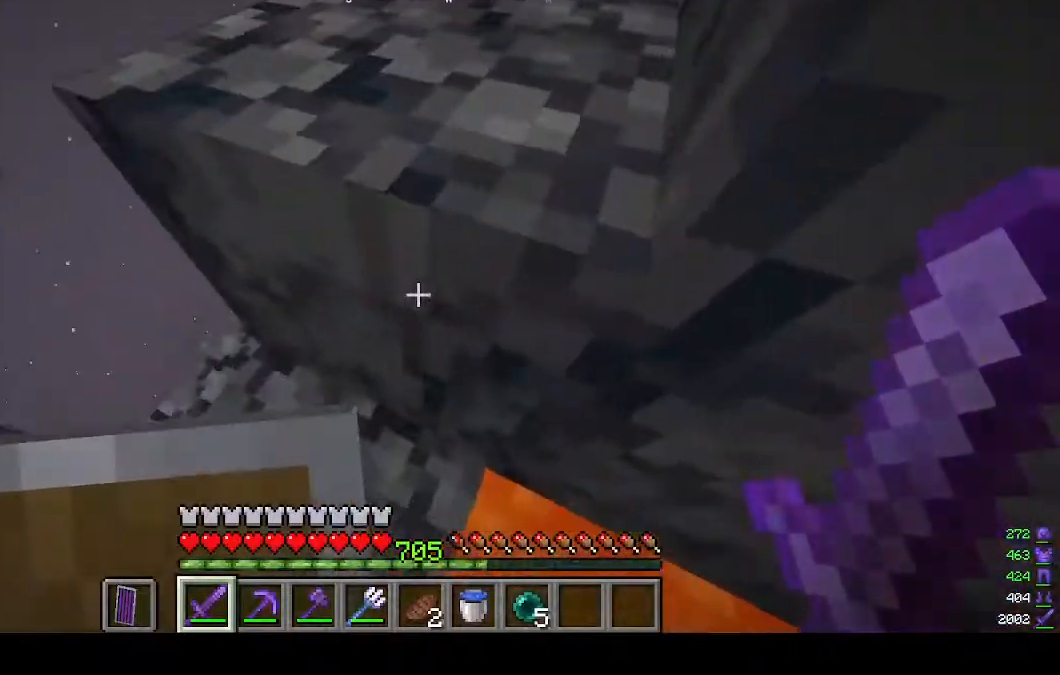
{"keys": ["w"], "mouse": ["right"], "events": [[467, "mouse_right", "down"]]}
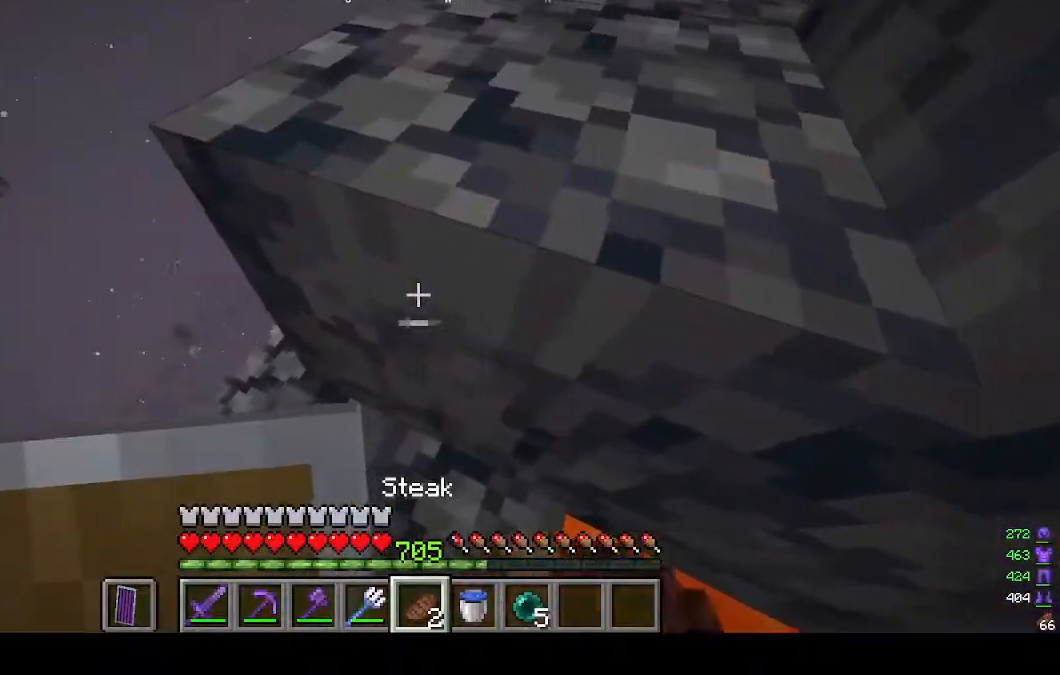
{"keys": ["w"], "mouse": ["right"], "events": []}
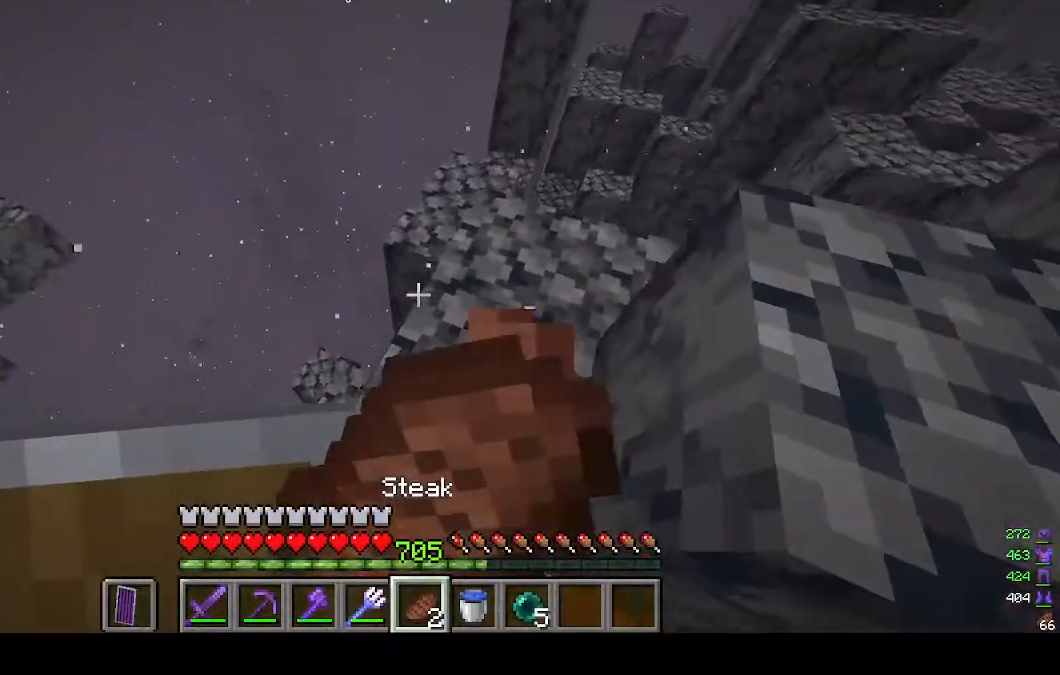
{"keys": ["w"], "mouse": ["right"], "events": []}
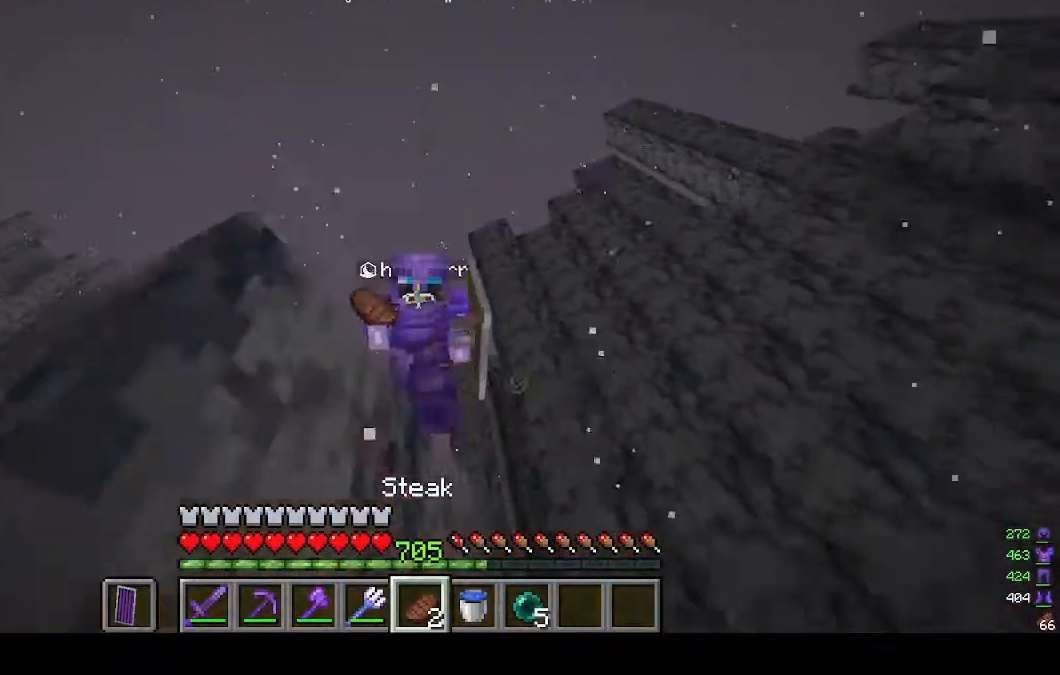
{"keys": [], "mouse": ["right"], "events": [[433, "w", "up"]]}
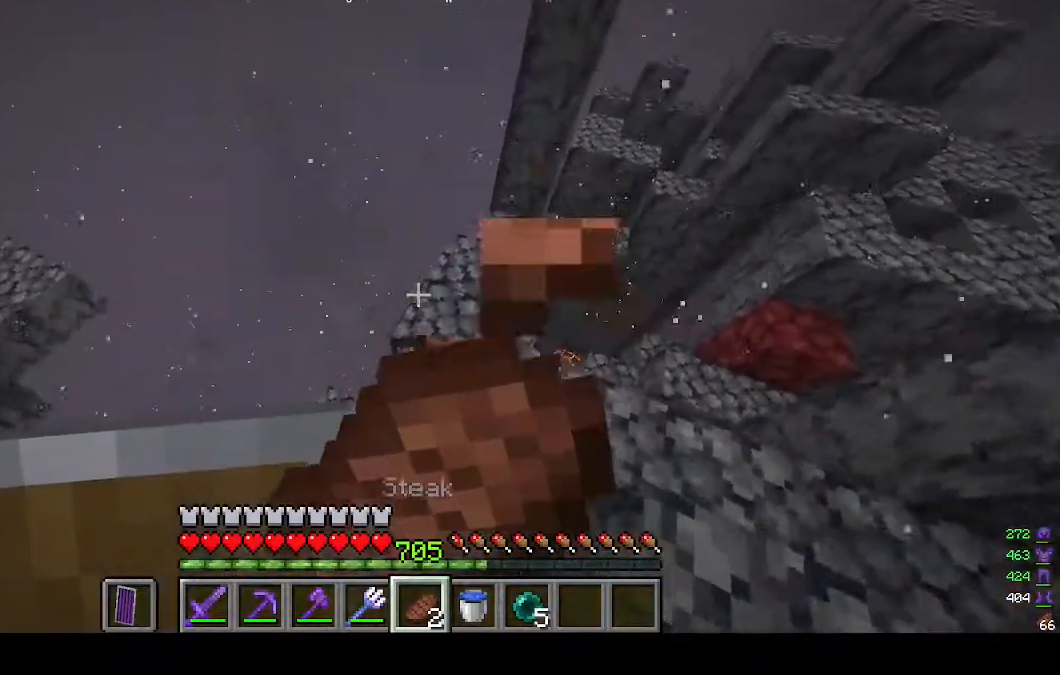
{"keys": [], "mouse": [], "events": [[367, "mouse_right", "up"]]}
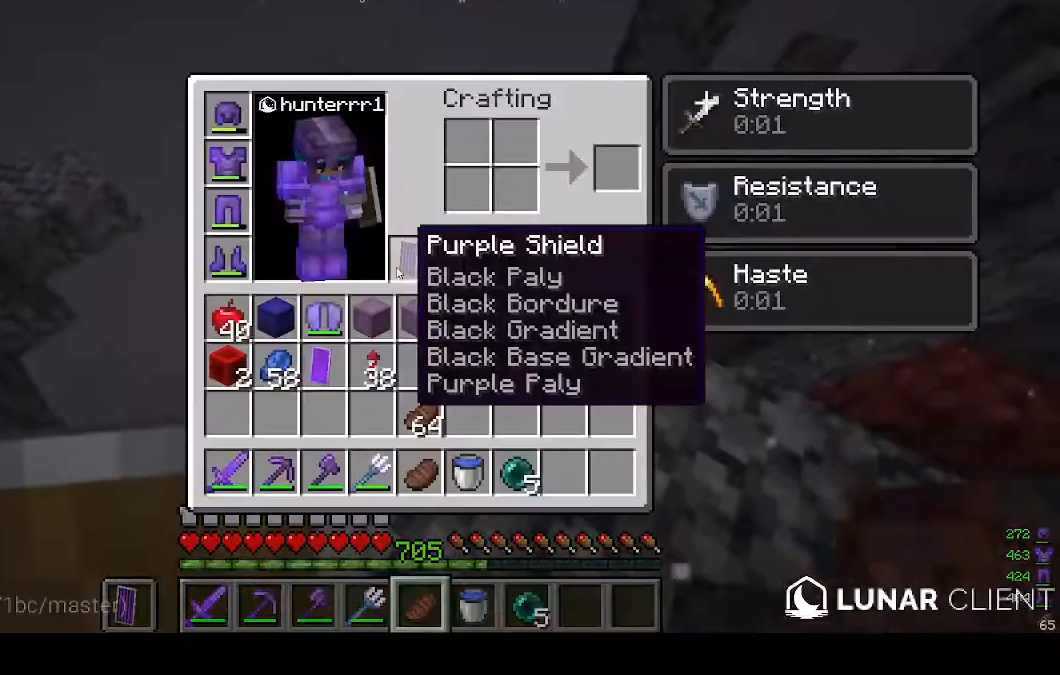
{"keys": [], "mouse": [], "events": []}
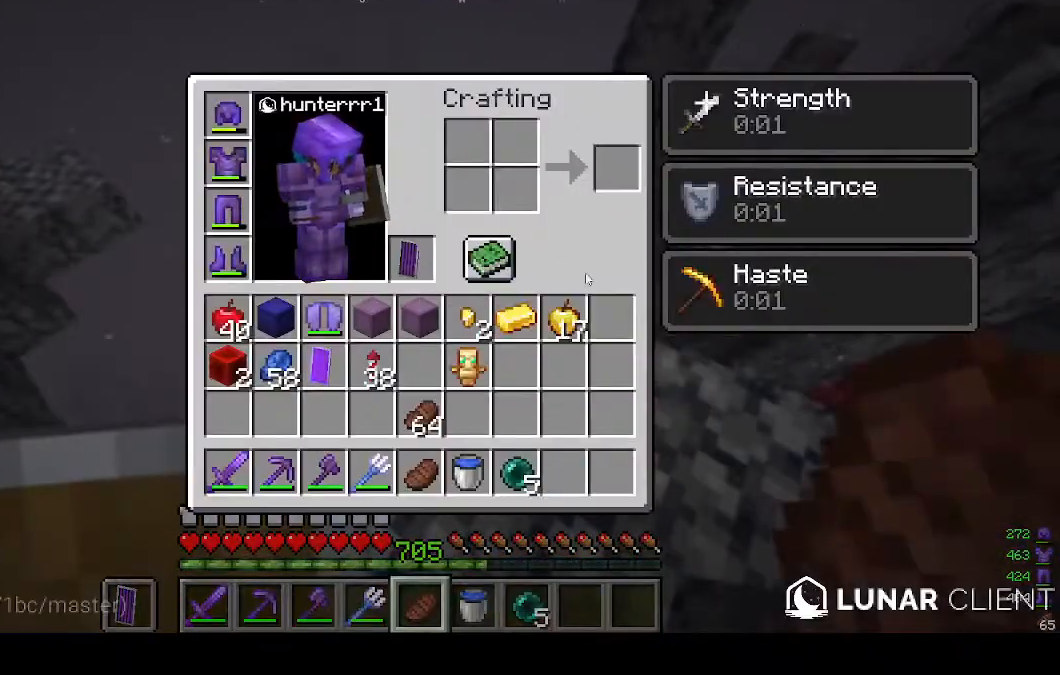
{"keys": ["d"], "mouse": [], "events": [[467, "d", "down"]]}
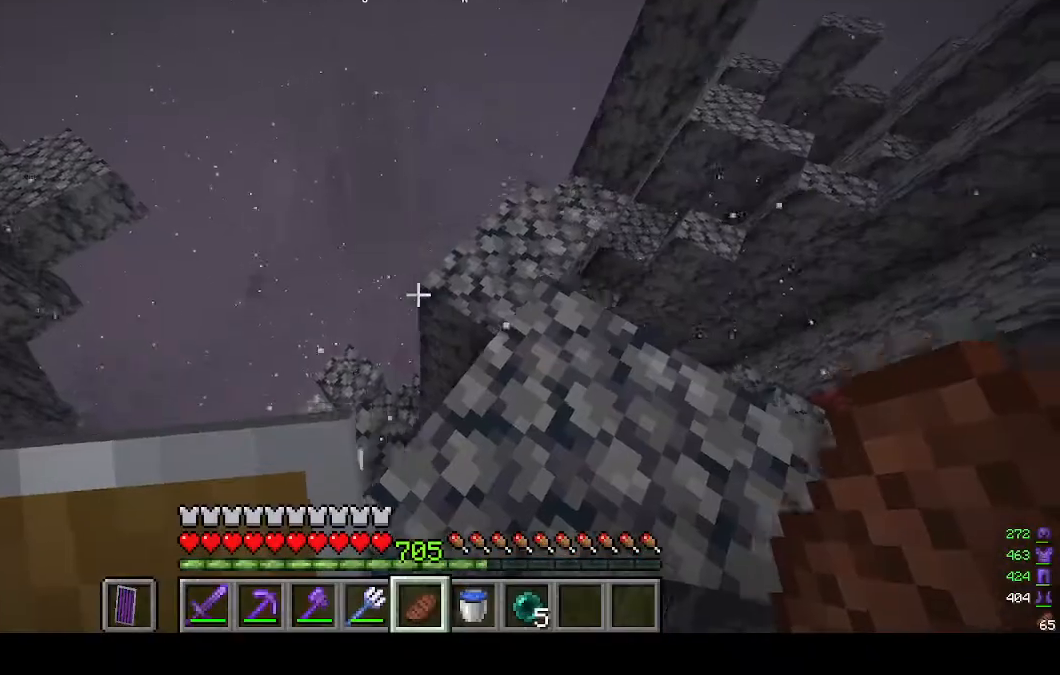
{"keys": ["w"], "mouse": [], "events": [[67, "w", "down"], [200, "d", "up"]]}
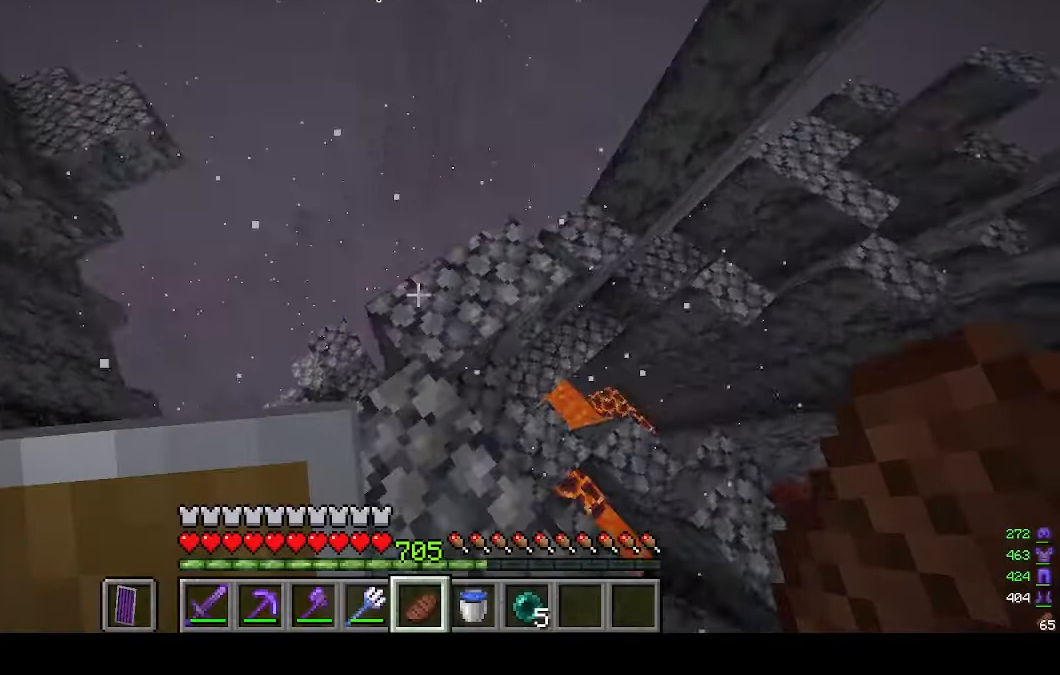
{"keys": [], "mouse": [], "events": [[433, "w", "up"]]}
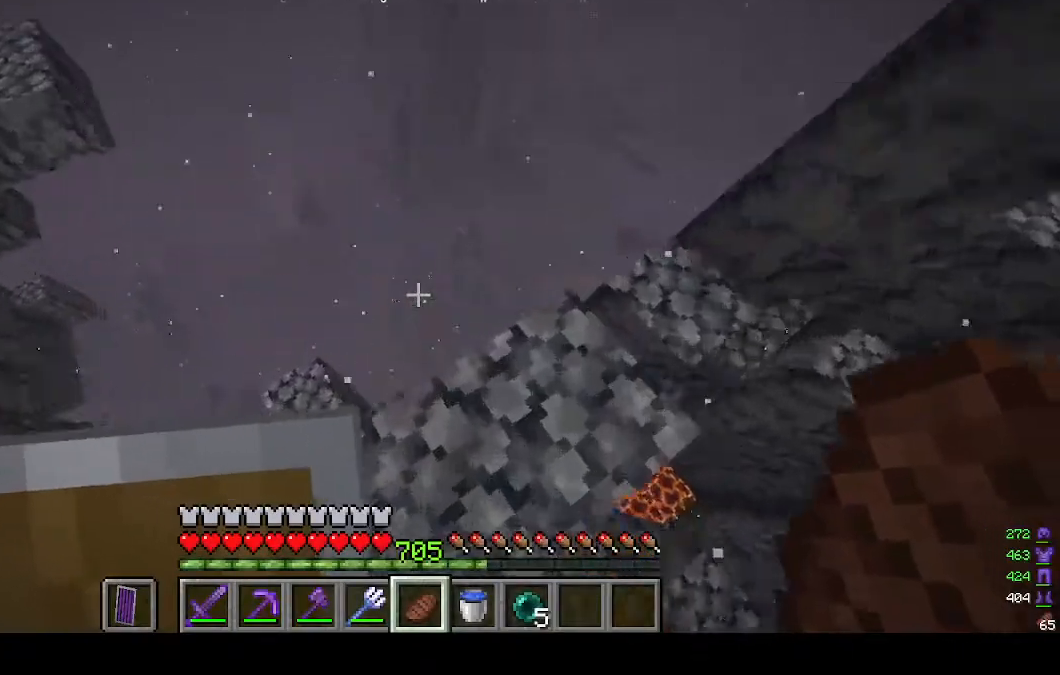
{"keys": ["a", "w"], "mouse": [], "events": [[467, "a", "down"], [467, "w", "down"]]}